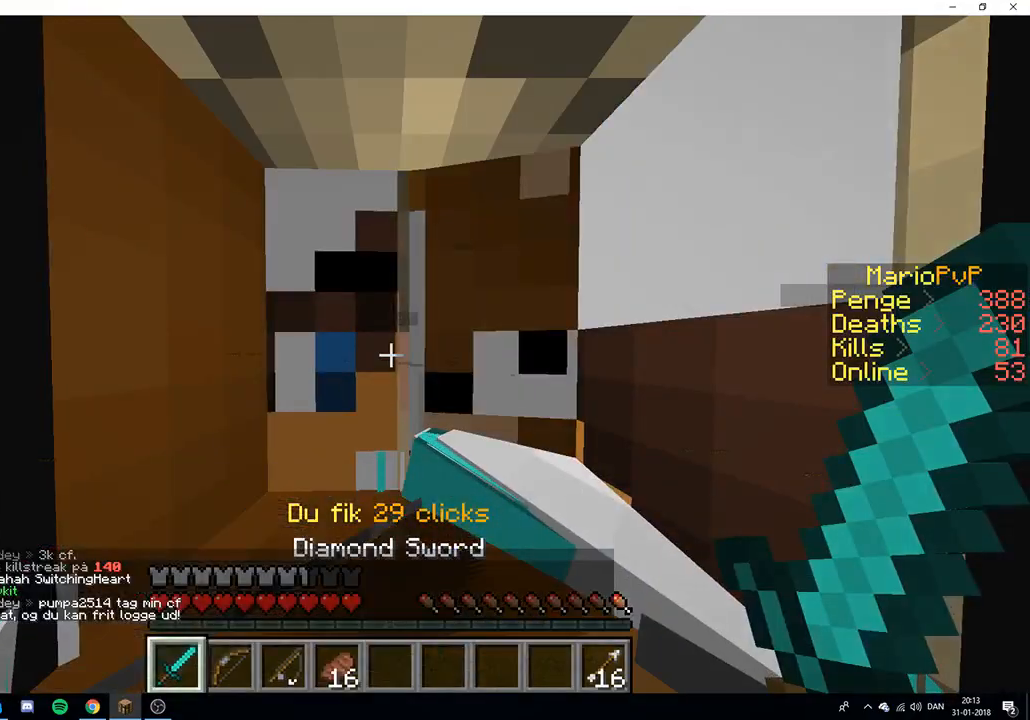
Gameplay with keyboard; each line is a JSON object with the keys held at the frame after it. "events" lists presses ("down") and releases ("up") of "a", "d", "s" and "w" between this image and that frame as [ms after this image, input, new state], when the widget could be followed in between. No other keys are recorded. Mouse input is not recorded.
{"keys": [], "events": []}
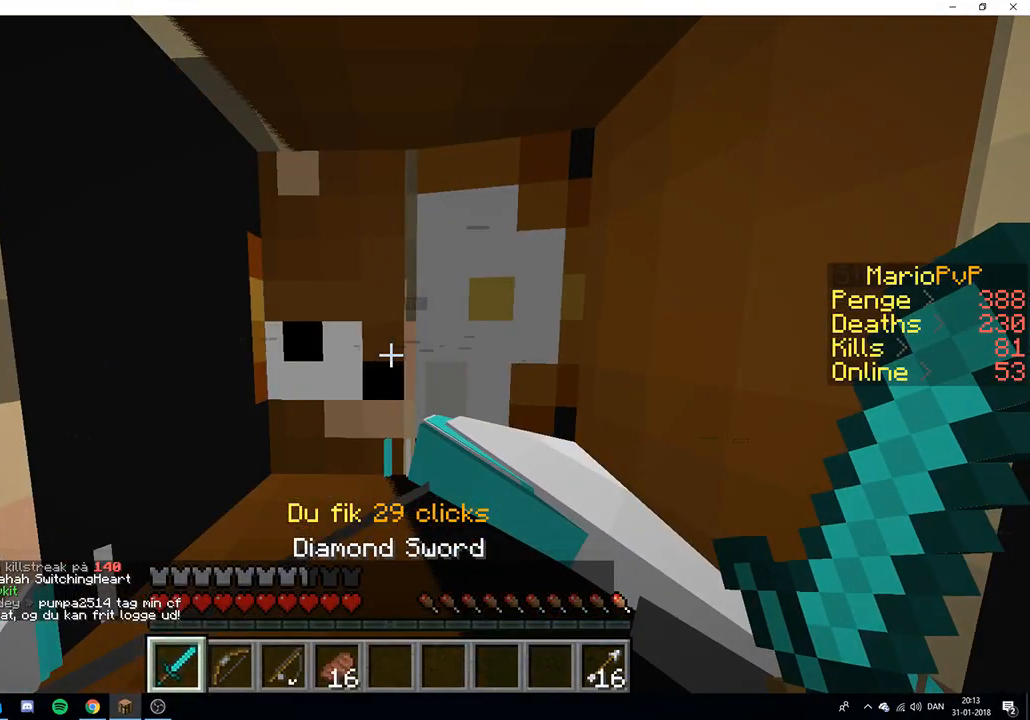
{"keys": [], "events": []}
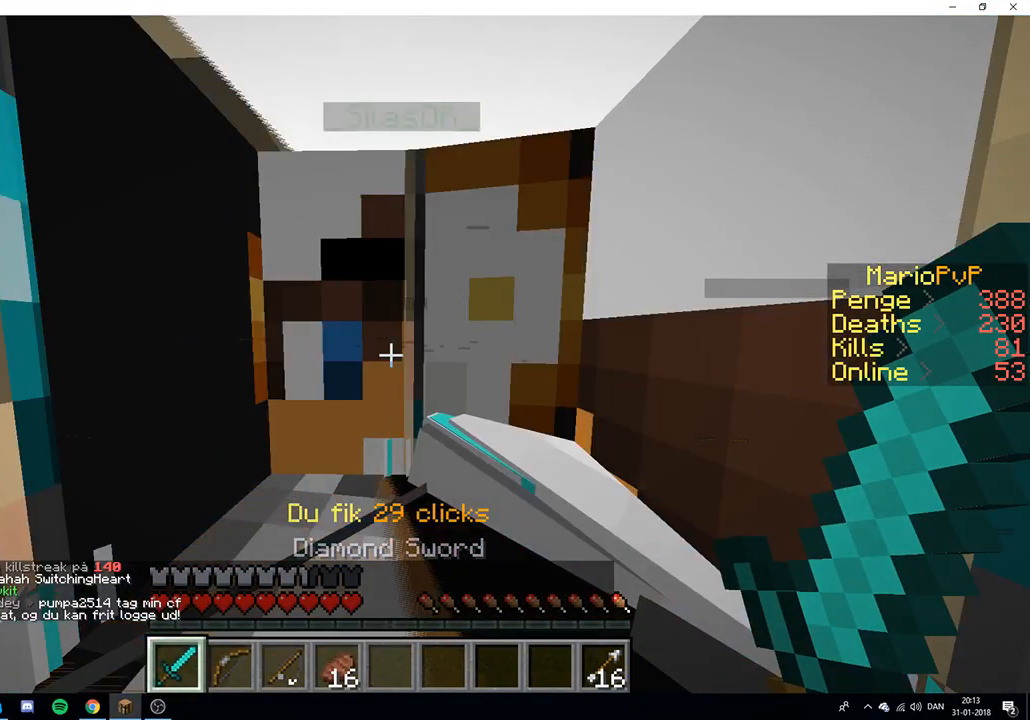
{"keys": [], "events": []}
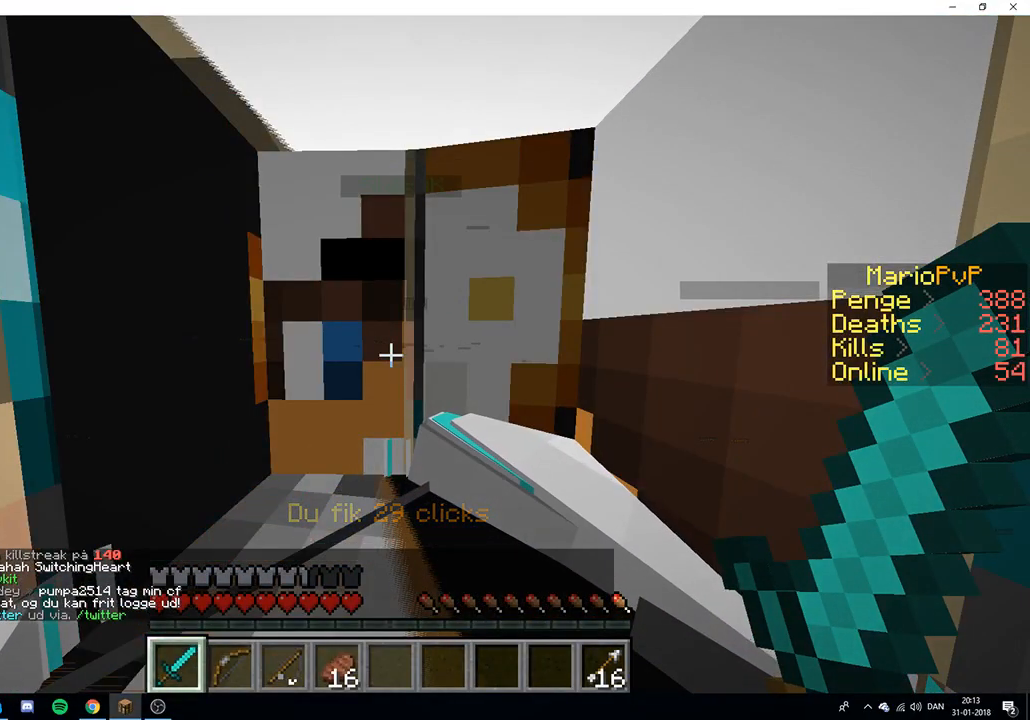
{"keys": [], "events": []}
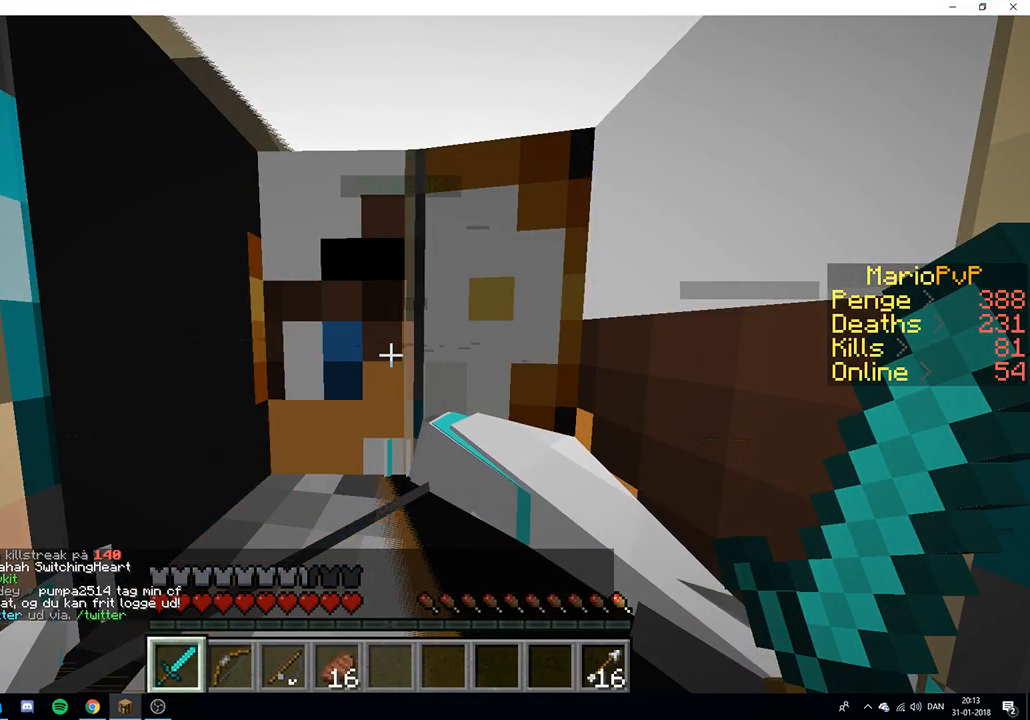
{"keys": [], "events": []}
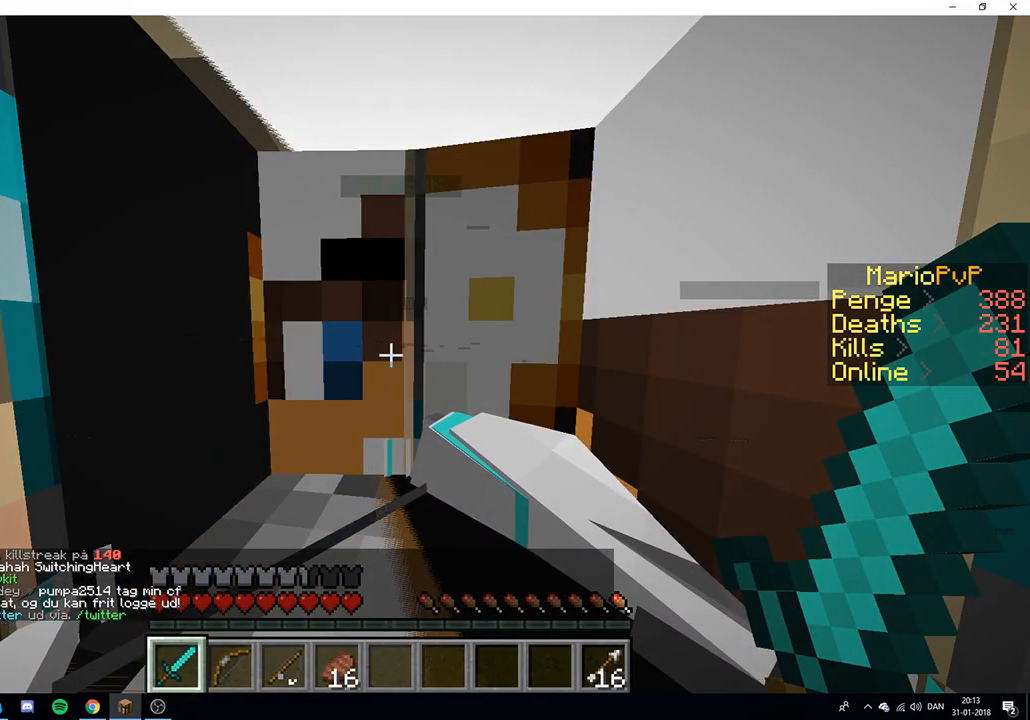
{"keys": [], "events": []}
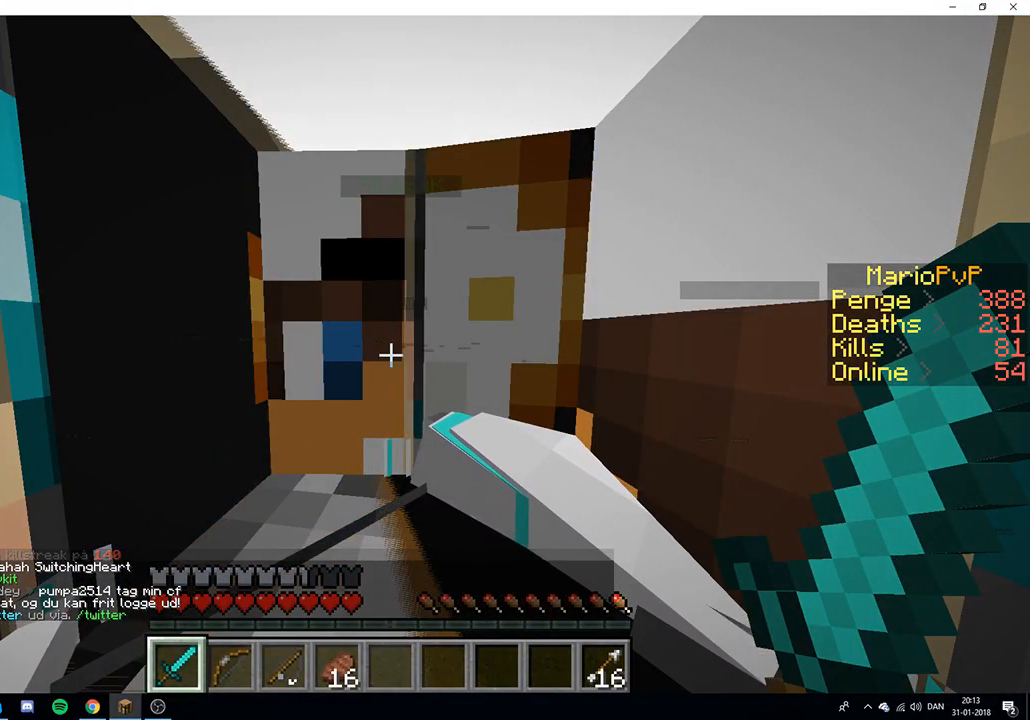
{"keys": [], "events": []}
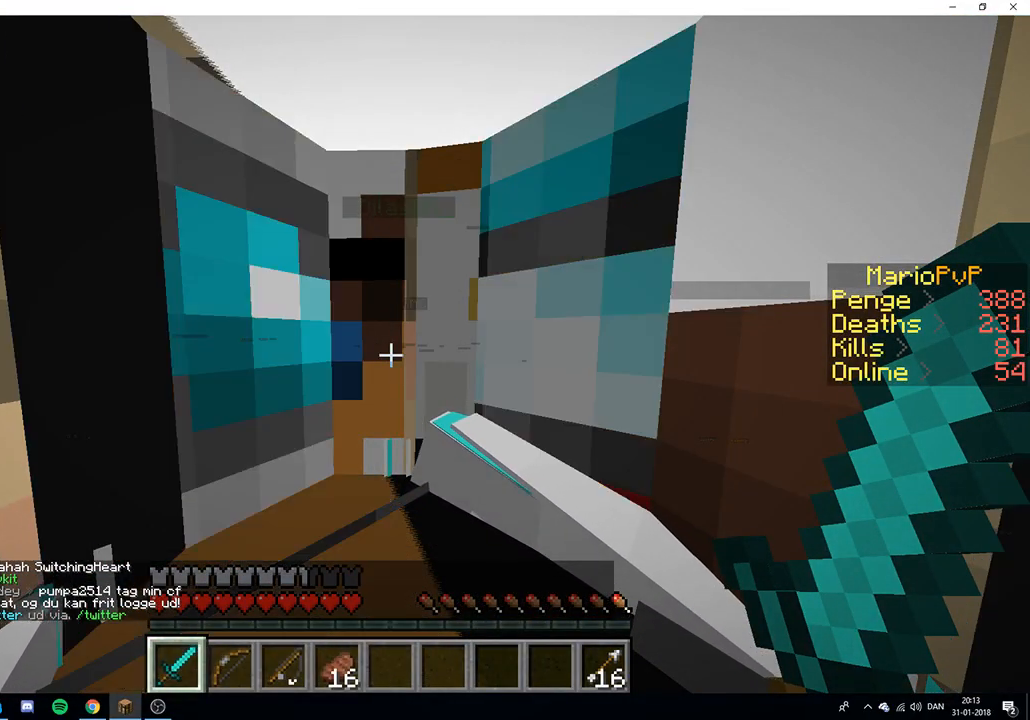
{"keys": [], "events": []}
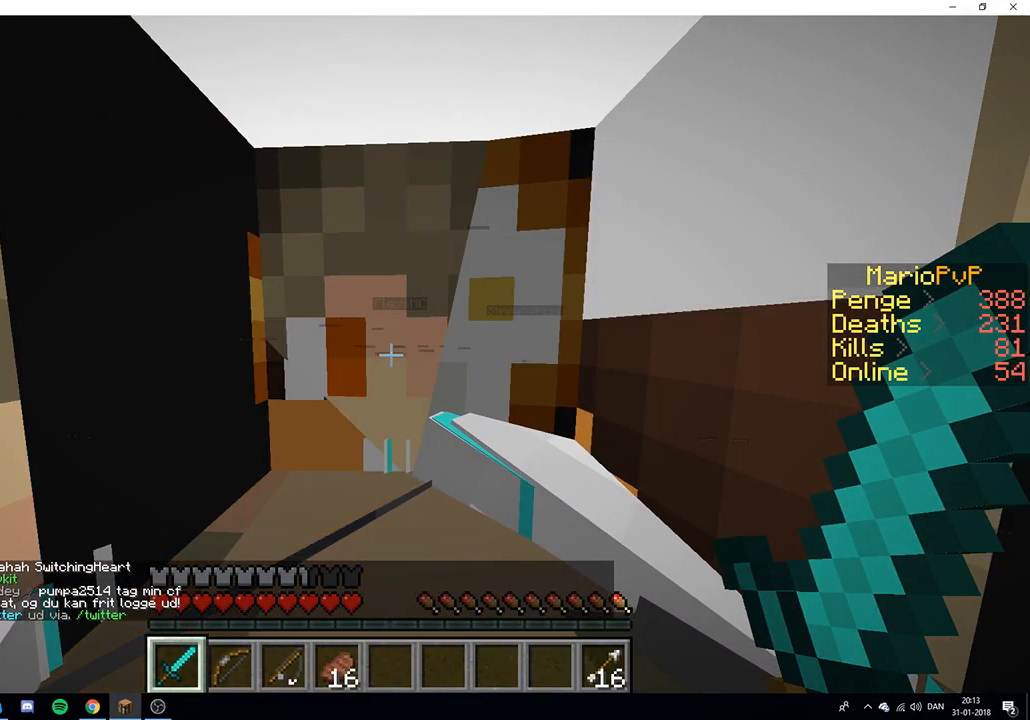
{"keys": [], "events": []}
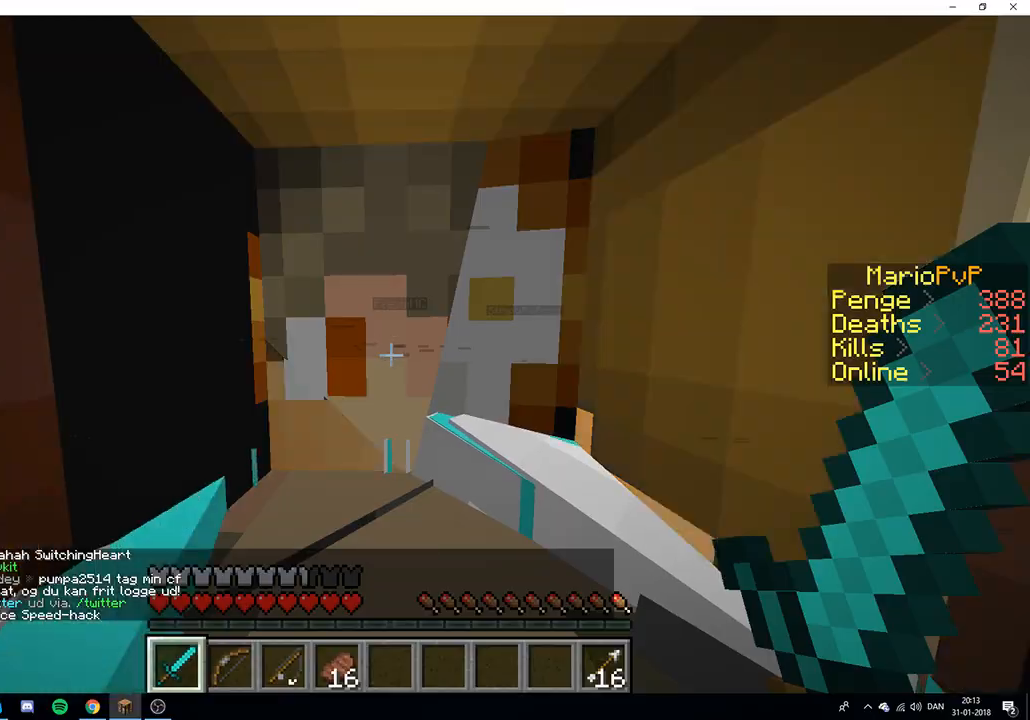
{"keys": ["w"], "events": [[300, "w", "down"]]}
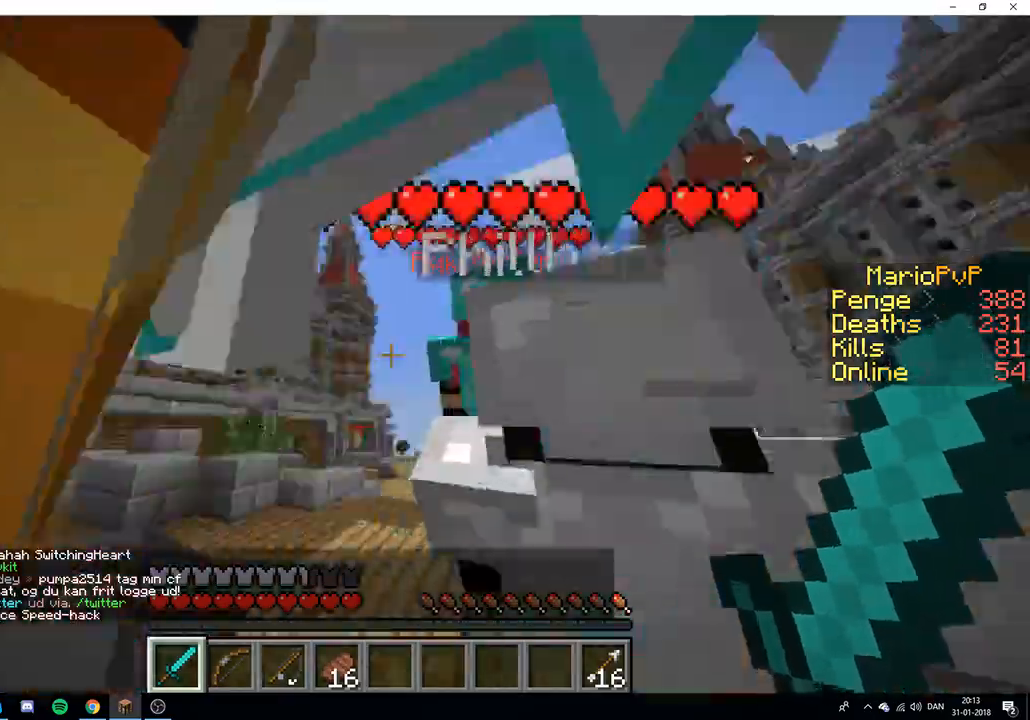
{"keys": ["w"], "events": []}
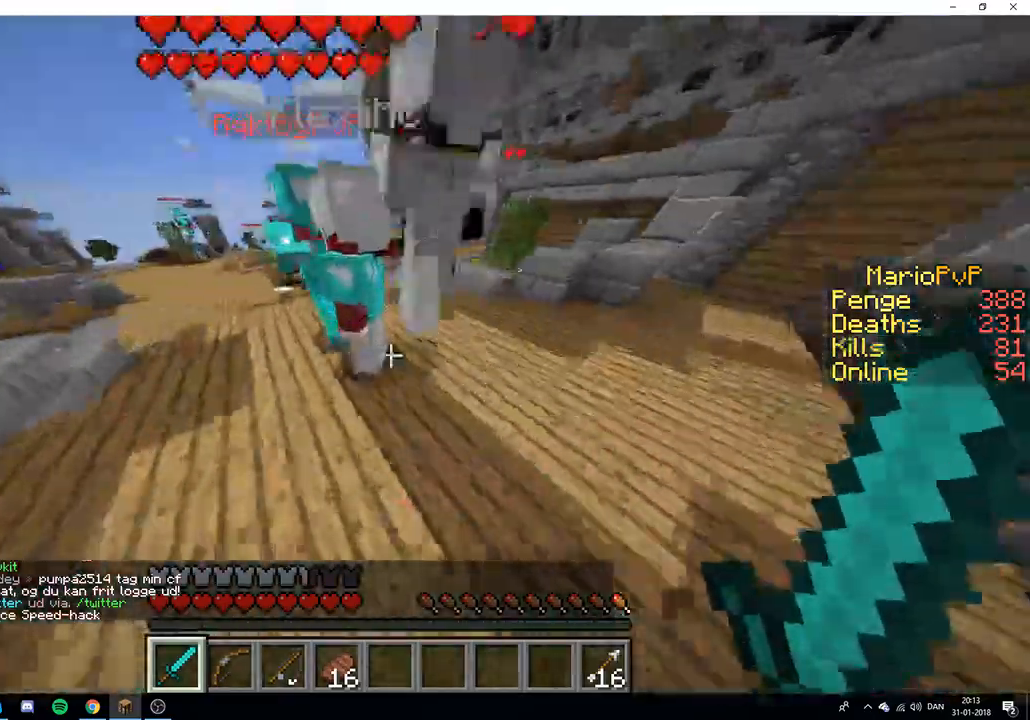
{"keys": ["w"], "events": []}
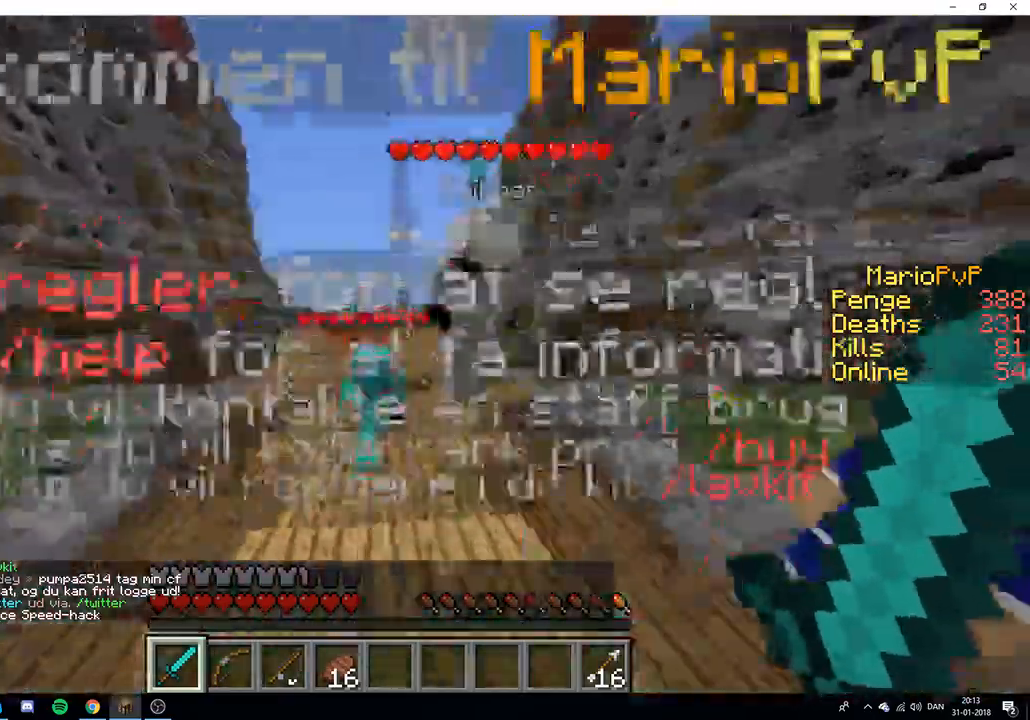
{"keys": ["w"], "events": []}
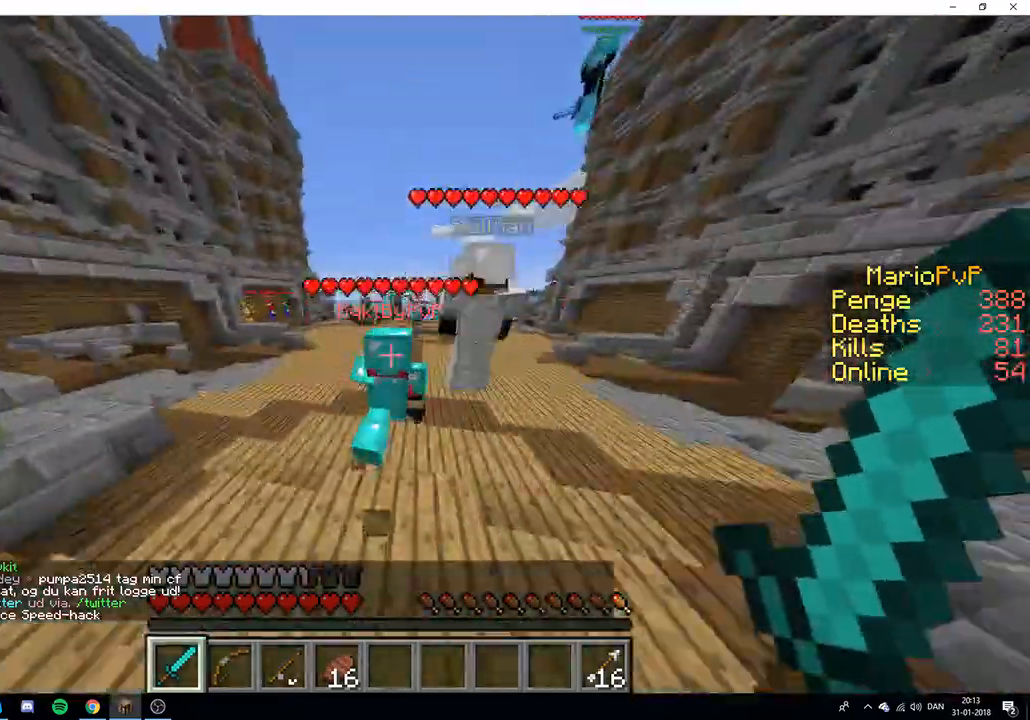
{"keys": ["w"], "events": []}
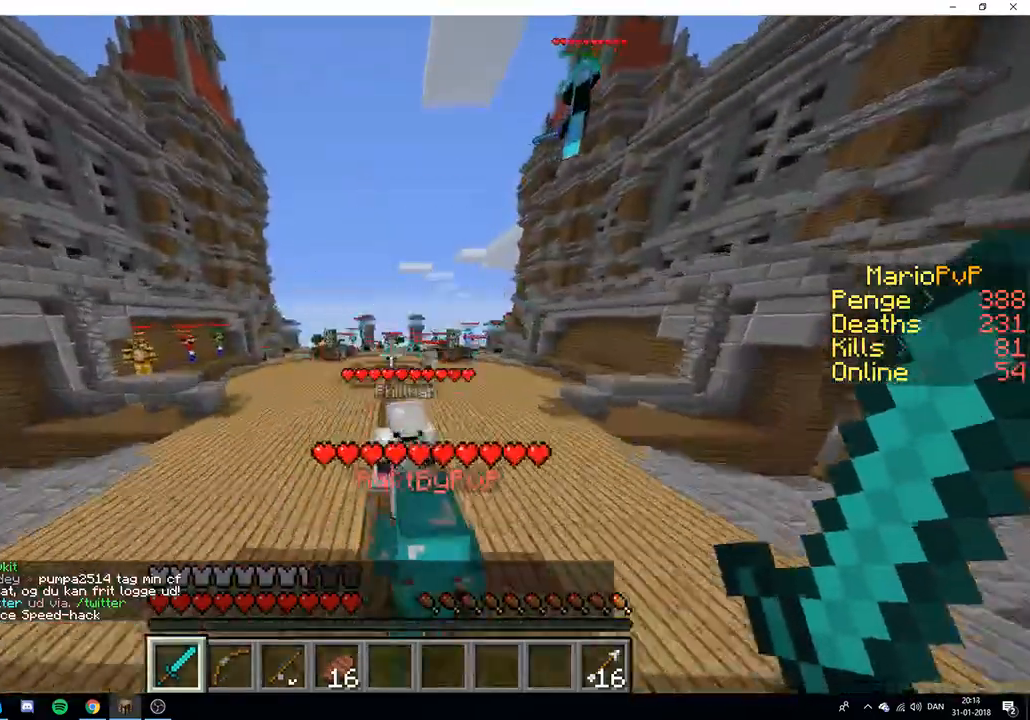
{"keys": ["w"], "events": []}
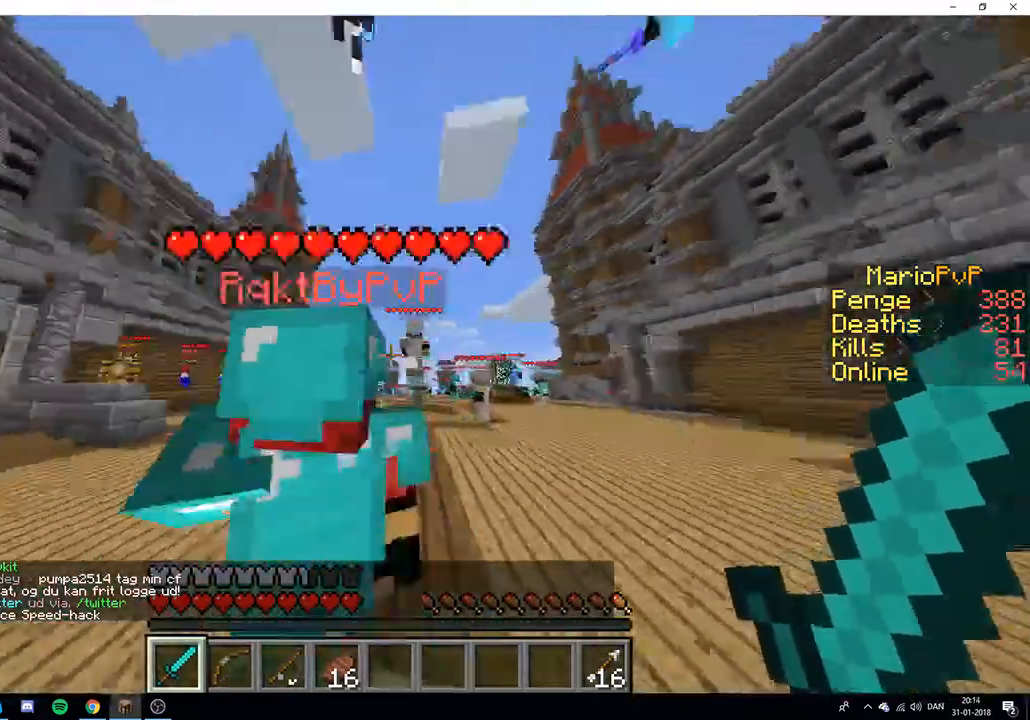
{"keys": ["w"], "events": []}
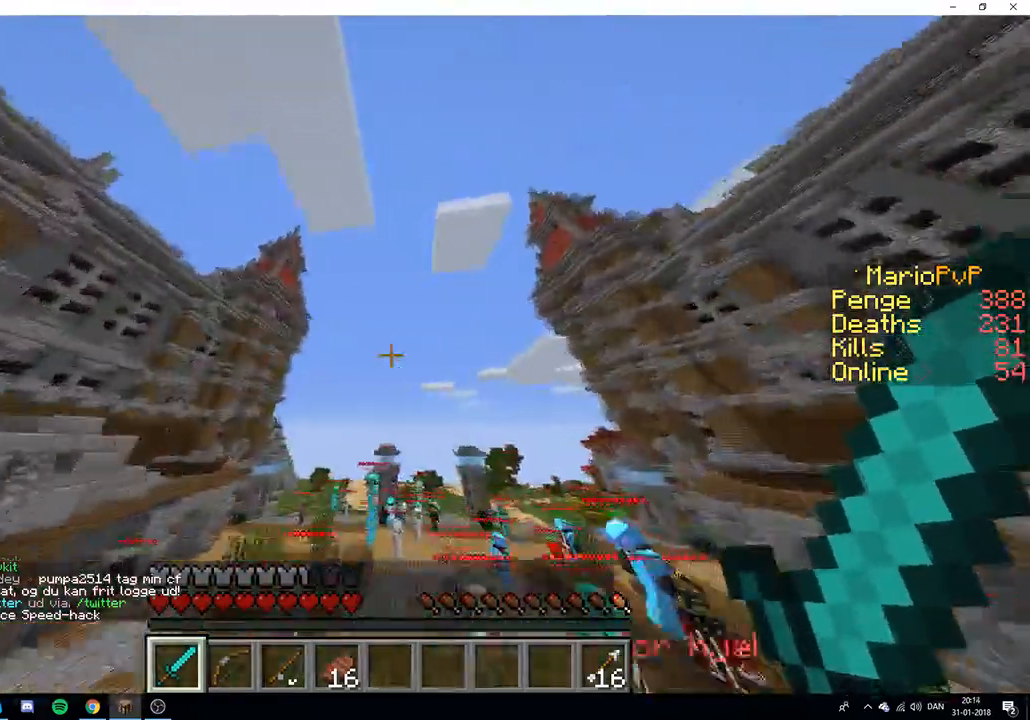
{"keys": ["w"], "events": []}
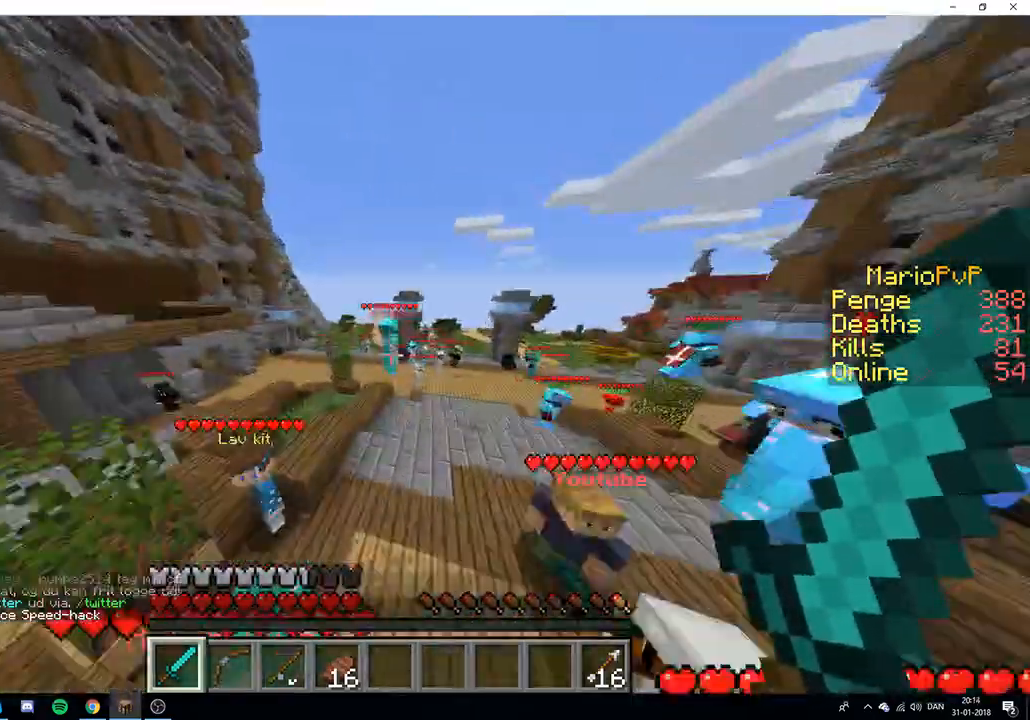
{"keys": ["a", "w"], "events": [[450, "a", "down"]]}
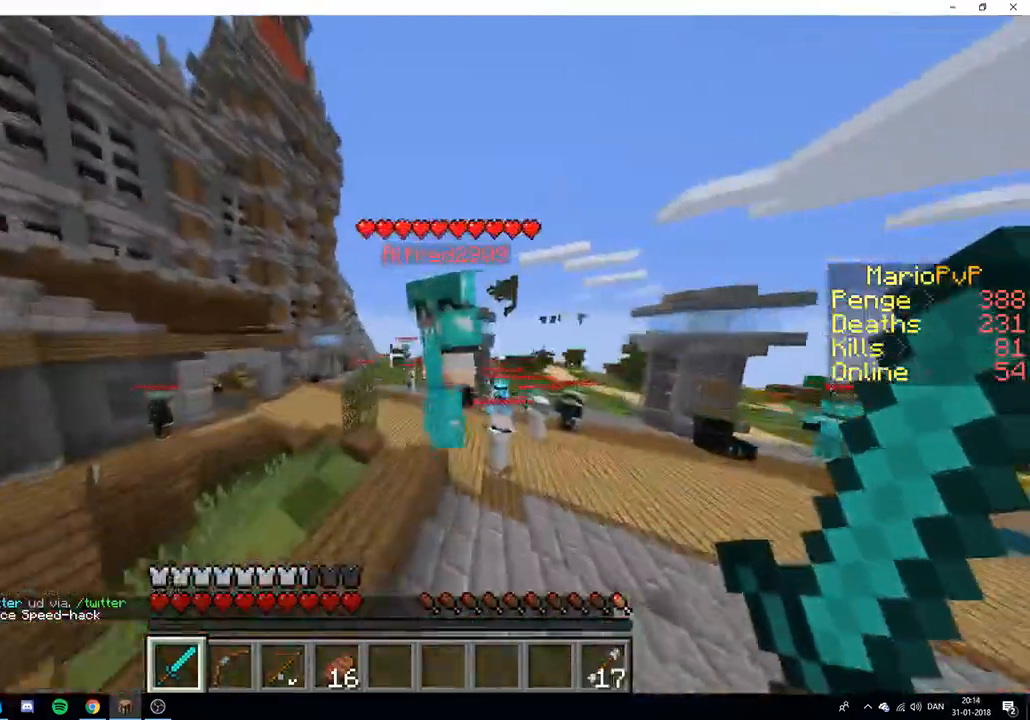
{"keys": ["d", "w"], "events": [[233, "a", "up"], [483, "d", "down"]]}
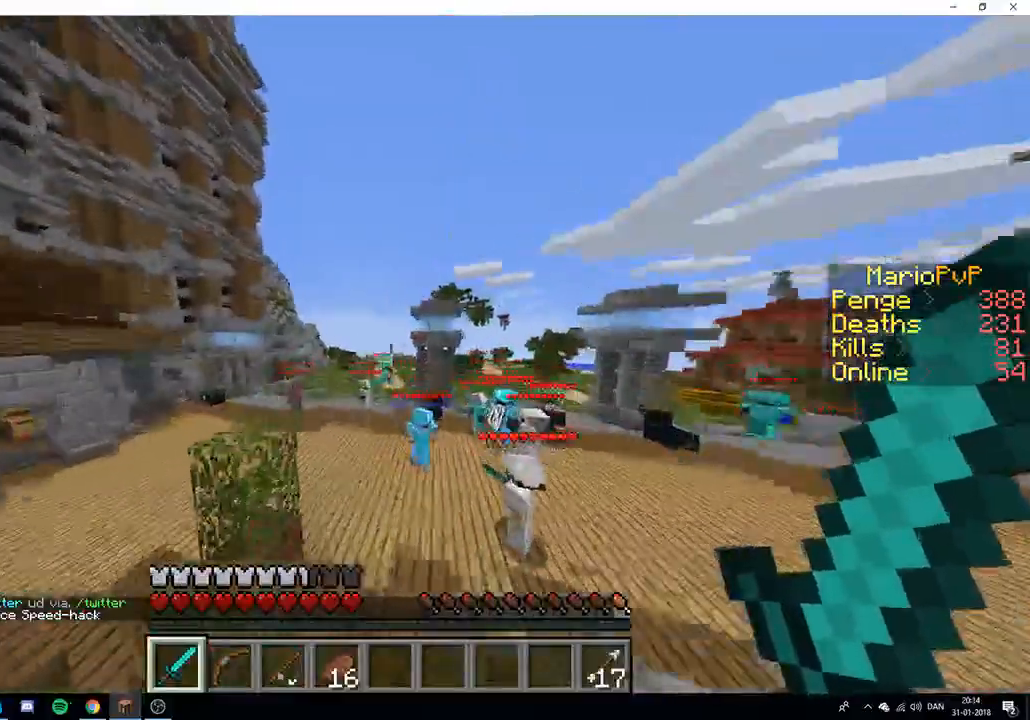
{"keys": ["a", "w"], "events": [[183, "d", "up"], [317, "a", "down"]]}
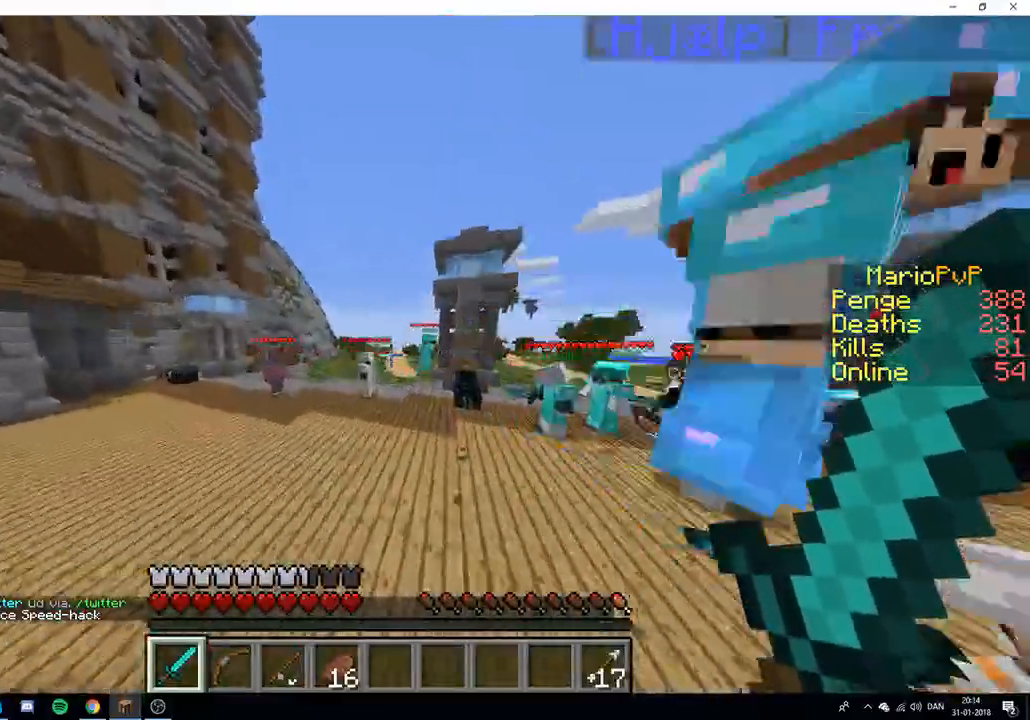
{"keys": ["w"], "events": [[200, "a", "up"], [217, "a", "down"], [483, "a", "up"]]}
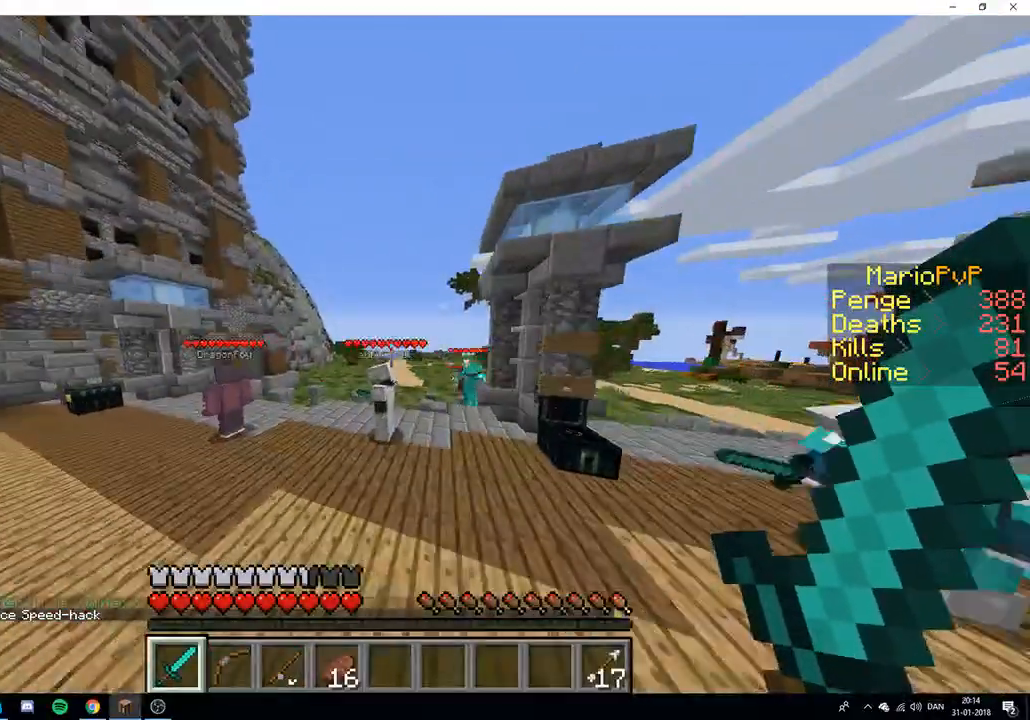
{"keys": ["w"], "events": [[133, "a", "down"], [350, "a", "up"]]}
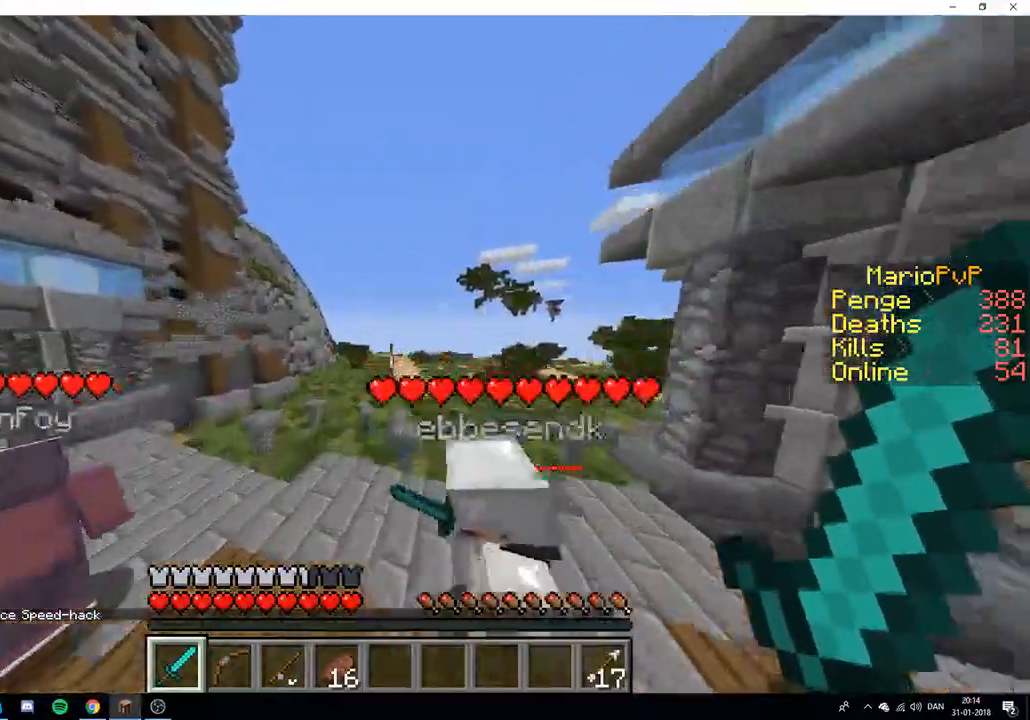
{"keys": ["w"], "events": []}
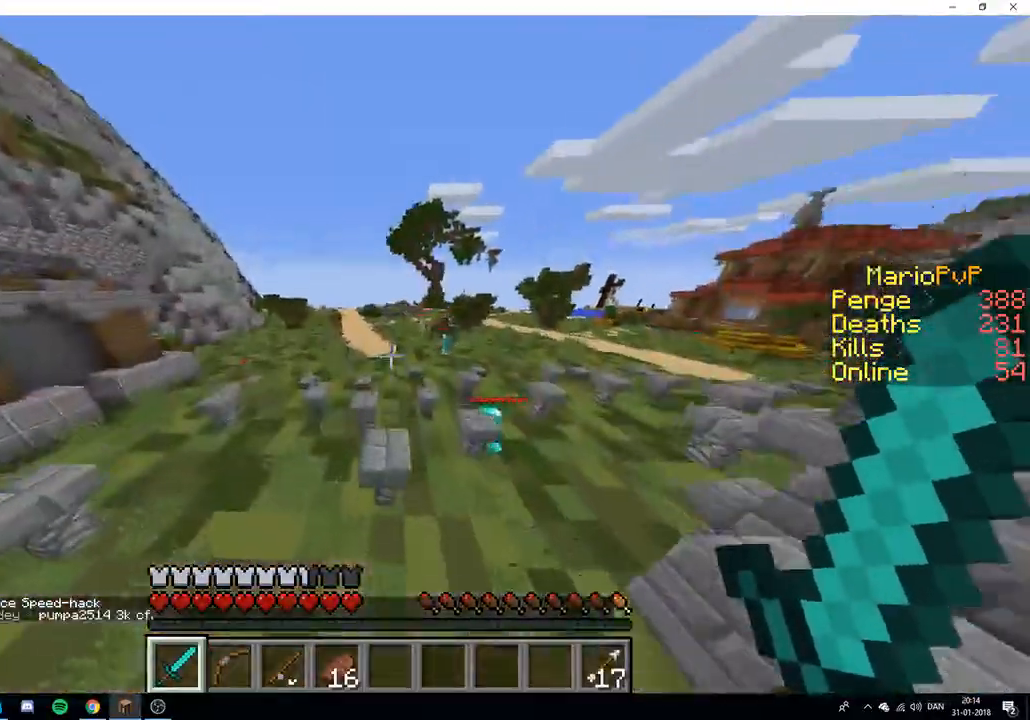
{"keys": ["w"], "events": []}